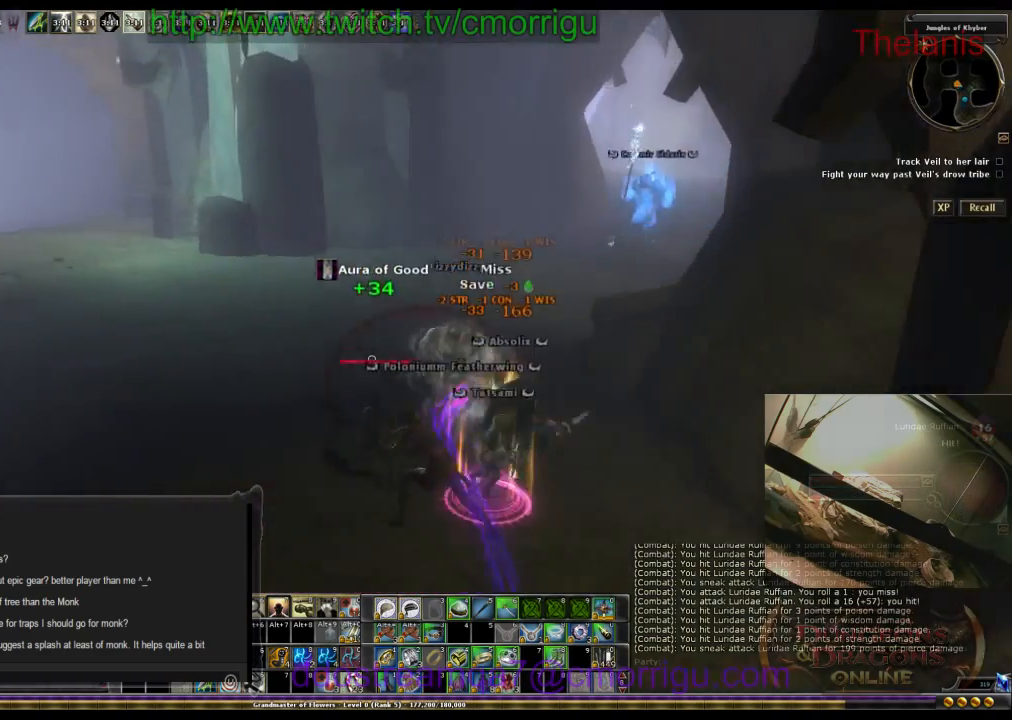
Gameplay with keyboard; each line is a JSON object with the keys held at the frame after it. "events" lists presses ("down") and releases ("up") of ".", "/", "0", "1", "2", "3", "4", "5", "6", "7", "8", "9", "a", "b", "backslash", "backspace", "c", "caps_lock", "comma", "ctrl_l", "ctrl_r", "d", "e", "equals", "escape", "f", "f1", "f10", "f11", "f12", "f2", "f3", "f4", "f5", "f6", "f7", "f8", "f9", "g", "h", "i", "j", "k", "l", "lbracket", "m", "minus", "n", "o", "p", "q", "quote", "r", "rbracket", "return", "s", "semicolon", "shift_l", "shift_r", "space", "t", "tab", "tilde", "u", "v", "w", "x", "y" and "z" between this image and that frame as [ms after this image, input, new state], when the widget could be followed in between. No other keys are recorded. Mouse input is not recorded.
{"keys": ["w"], "events": [[334, "w", "down"]]}
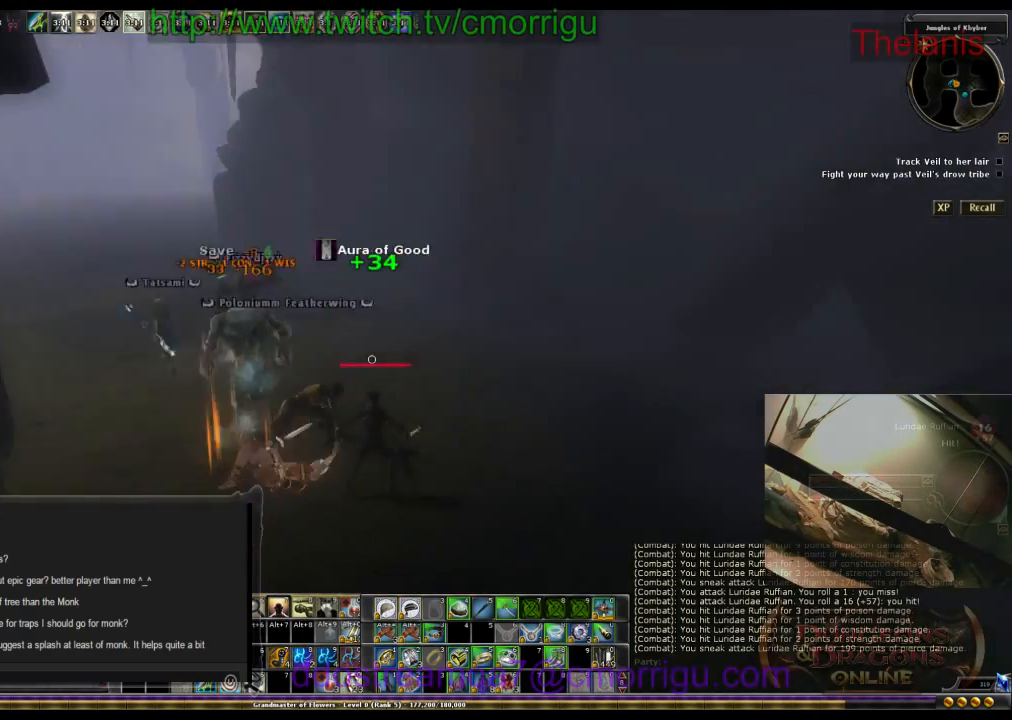
{"keys": ["w"], "events": []}
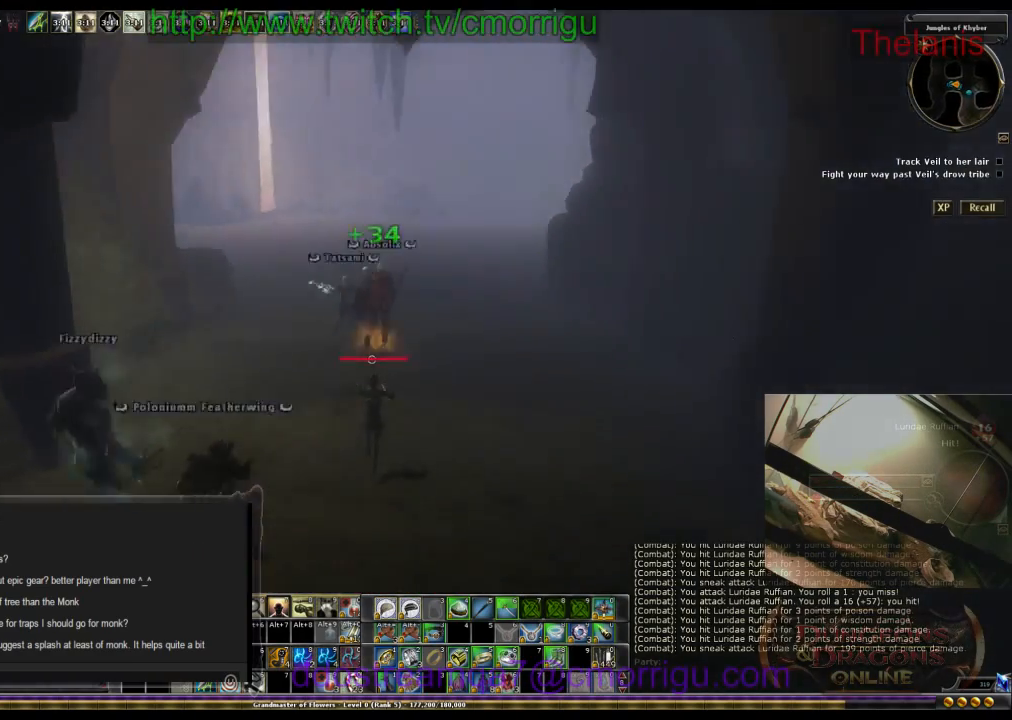
{"keys": ["w"], "events": []}
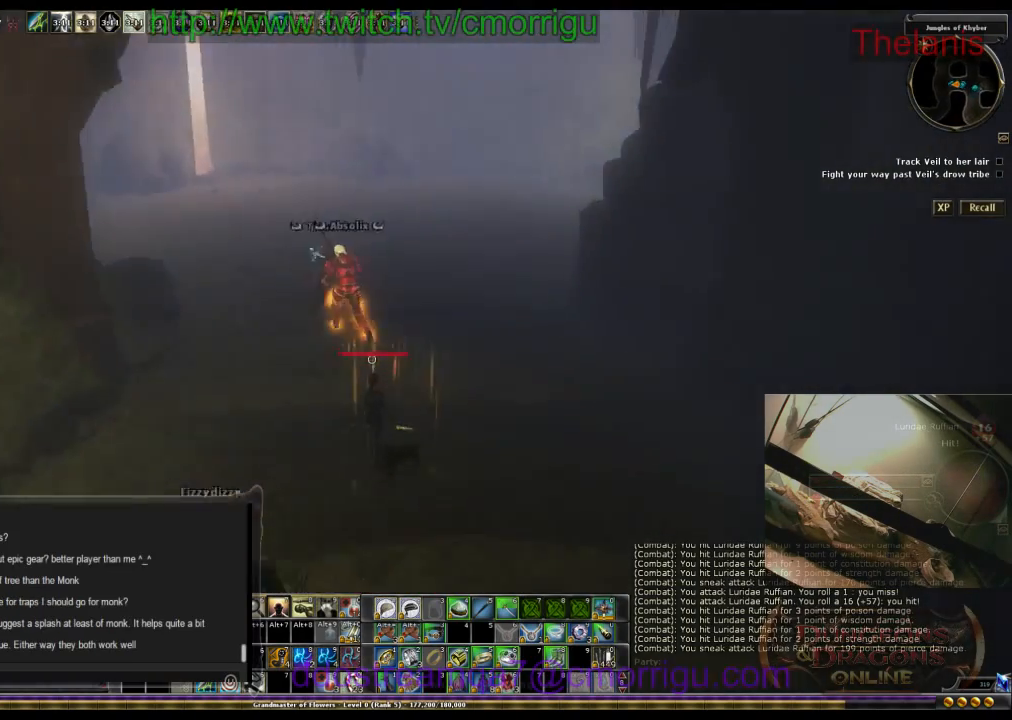
{"keys": ["w"], "events": []}
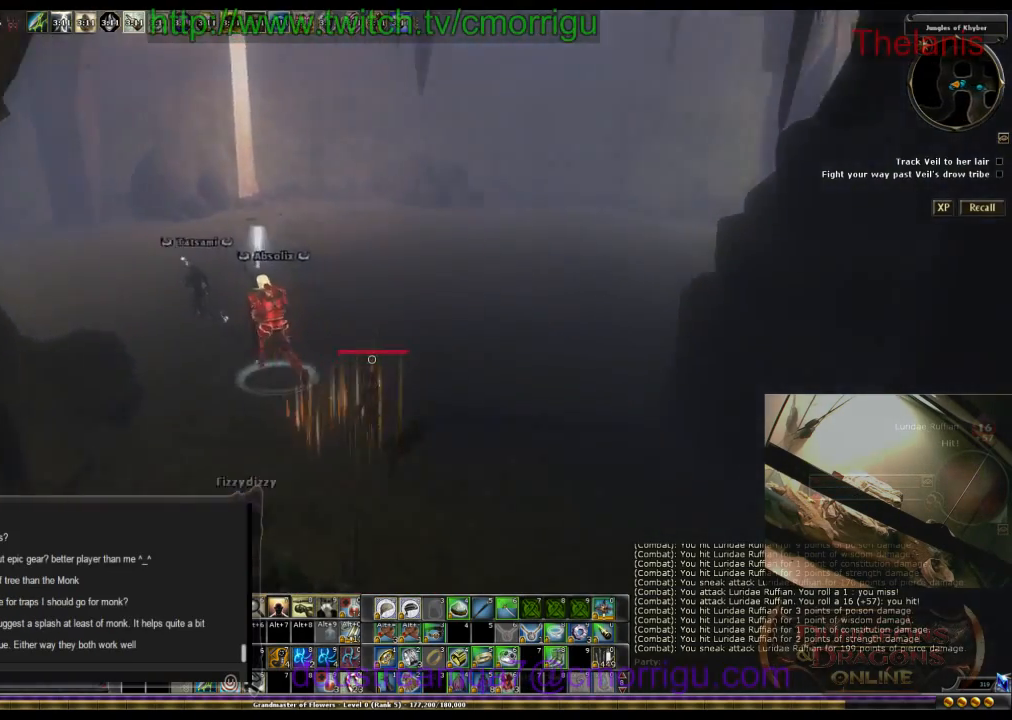
{"keys": ["w"], "events": []}
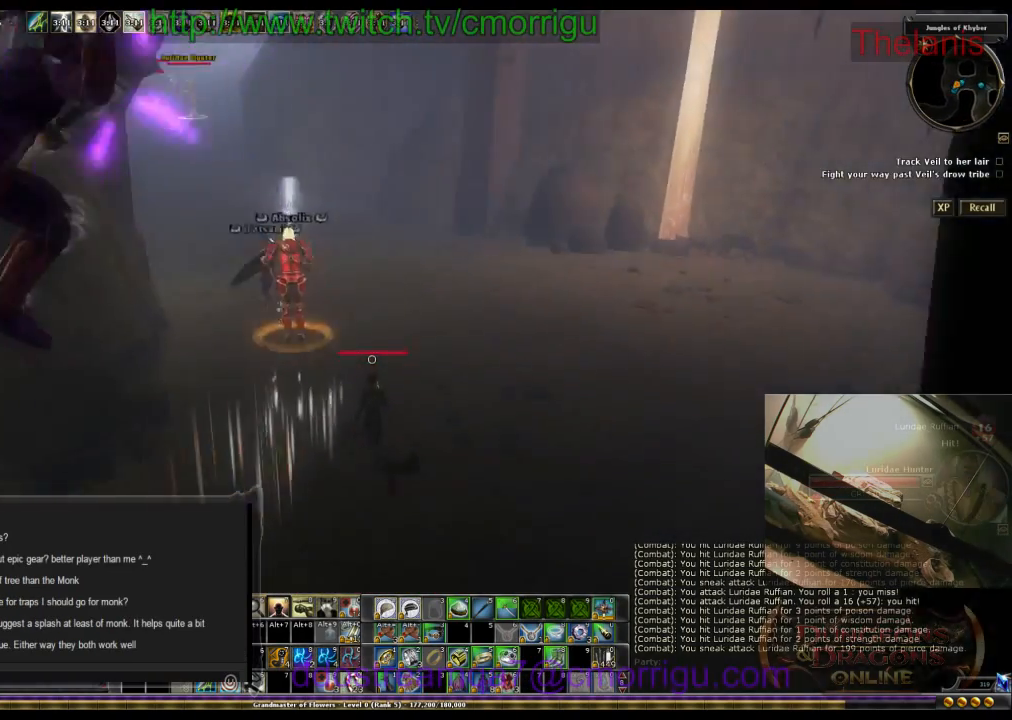
{"keys": ["w"], "events": []}
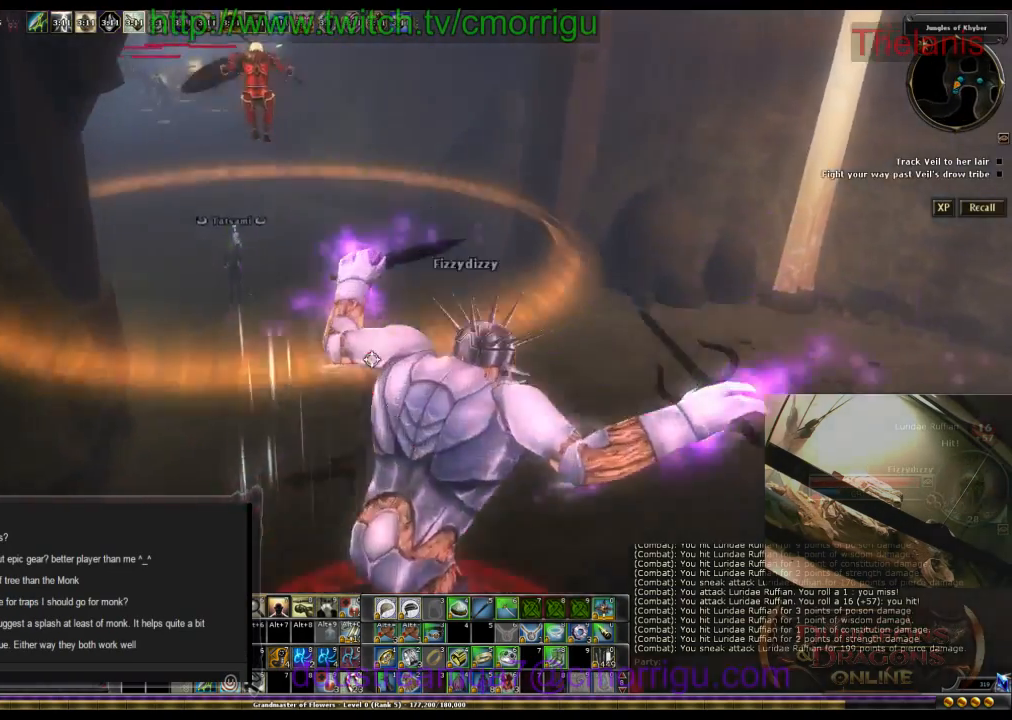
{"keys": ["w"], "events": []}
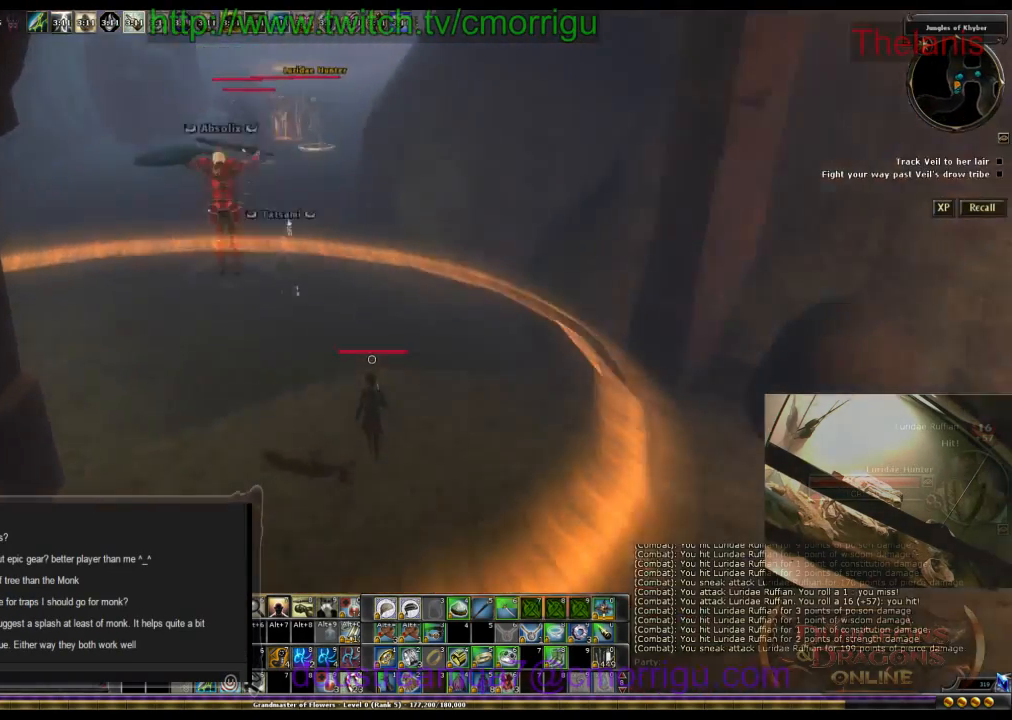
{"keys": ["w"], "events": []}
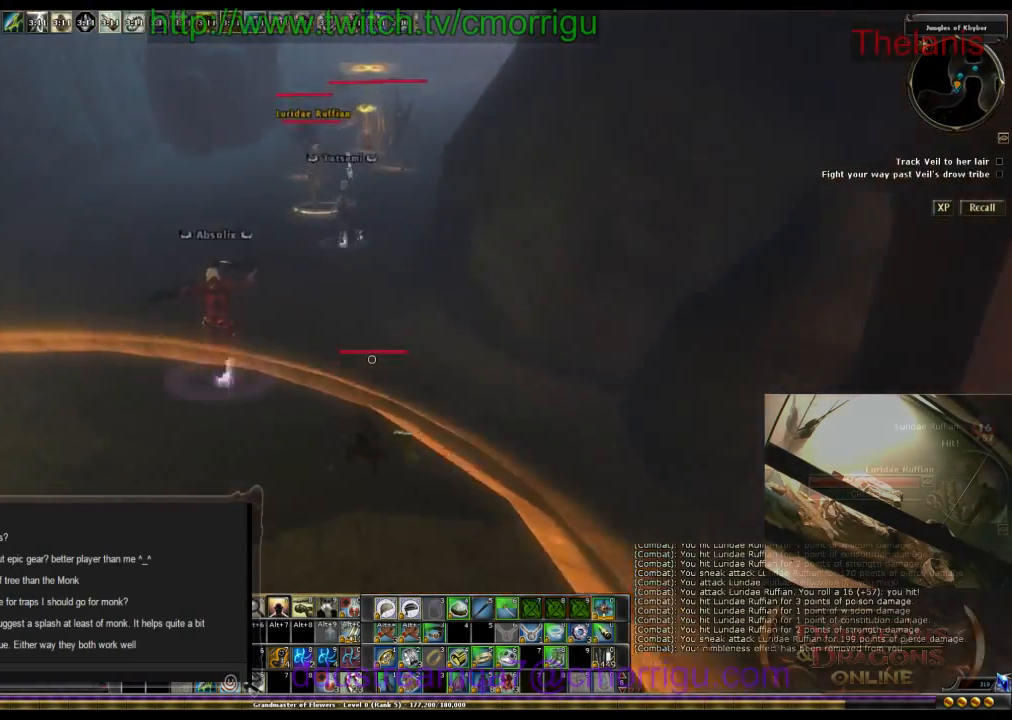
{"keys": ["w"], "events": []}
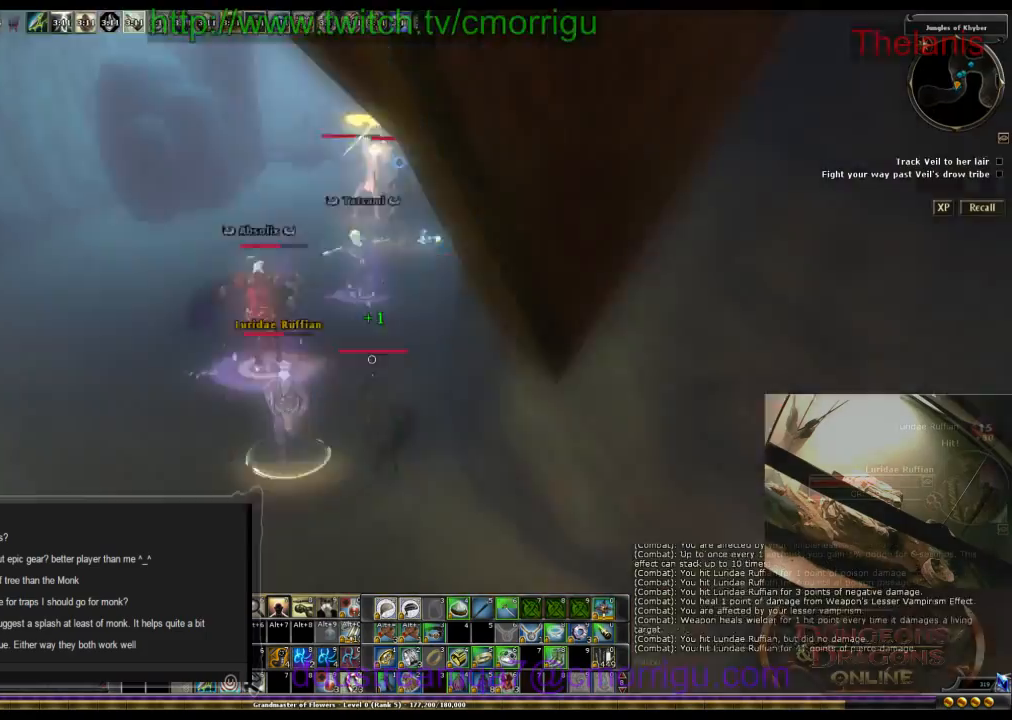
{"keys": ["w"], "events": []}
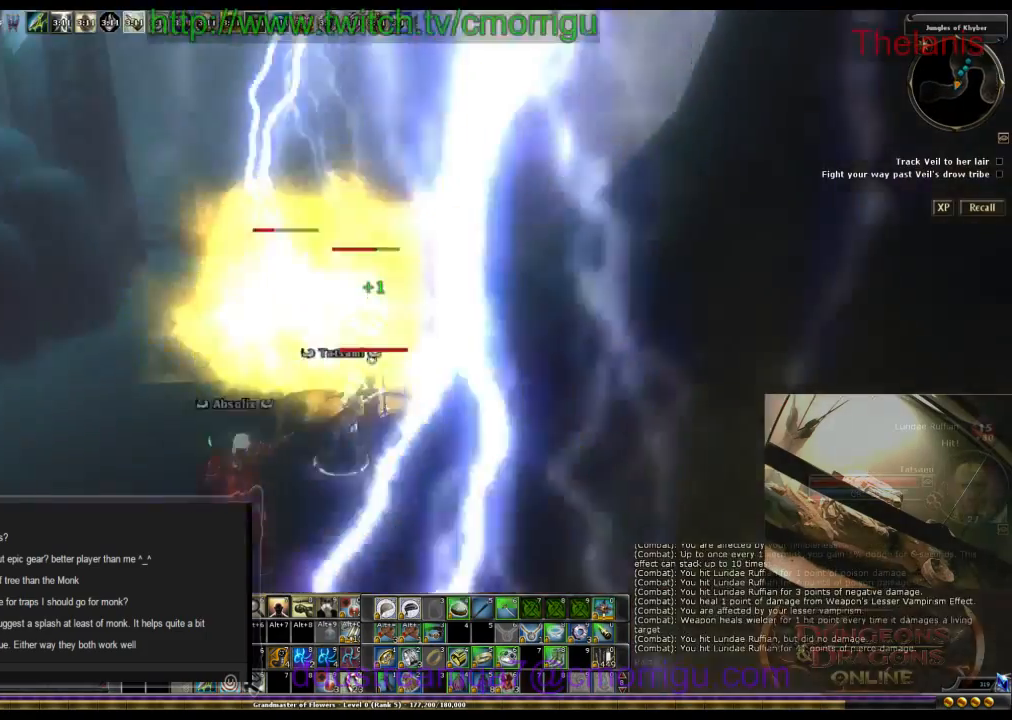
{"keys": []}
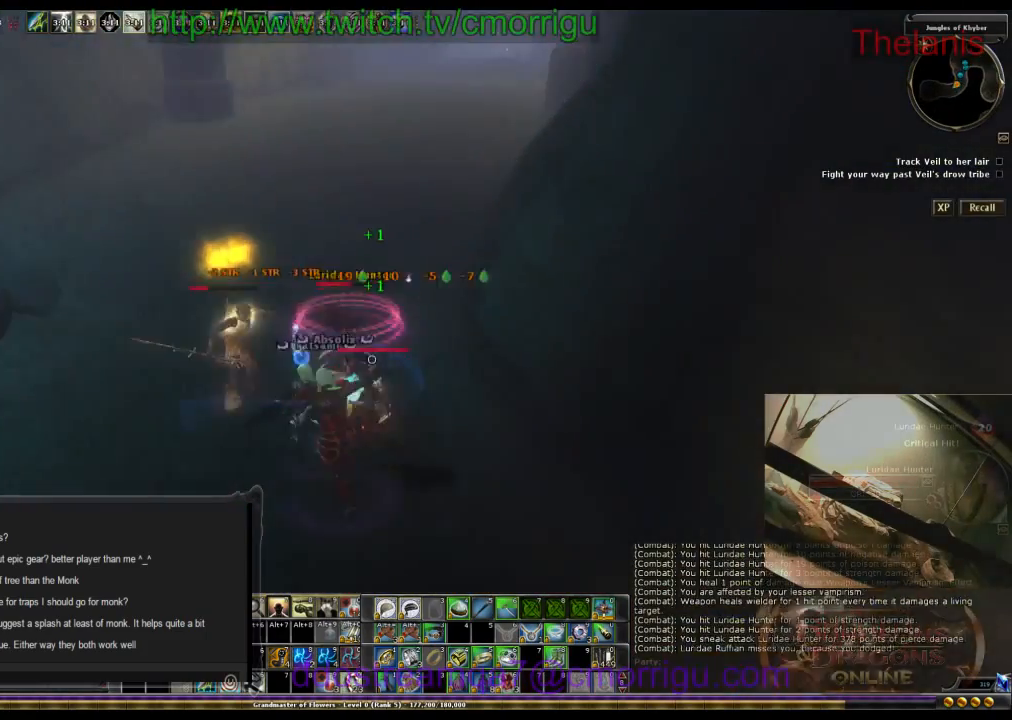
{"keys": [], "events": []}
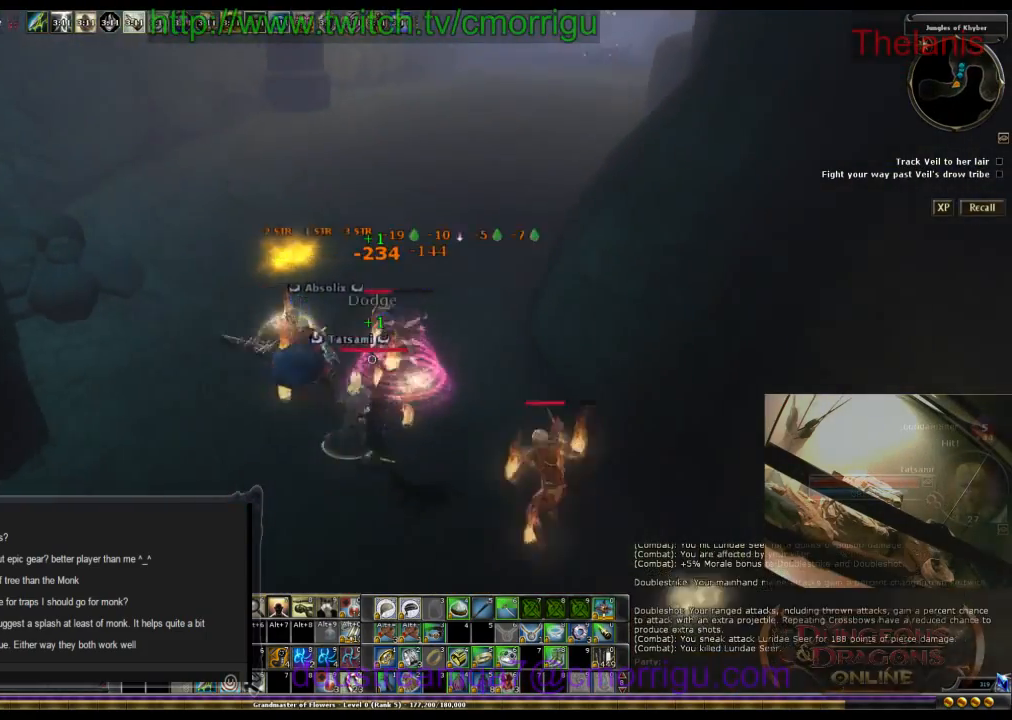
{"keys": [], "events": [[134, "a", "down"], [334, "a", "up"]]}
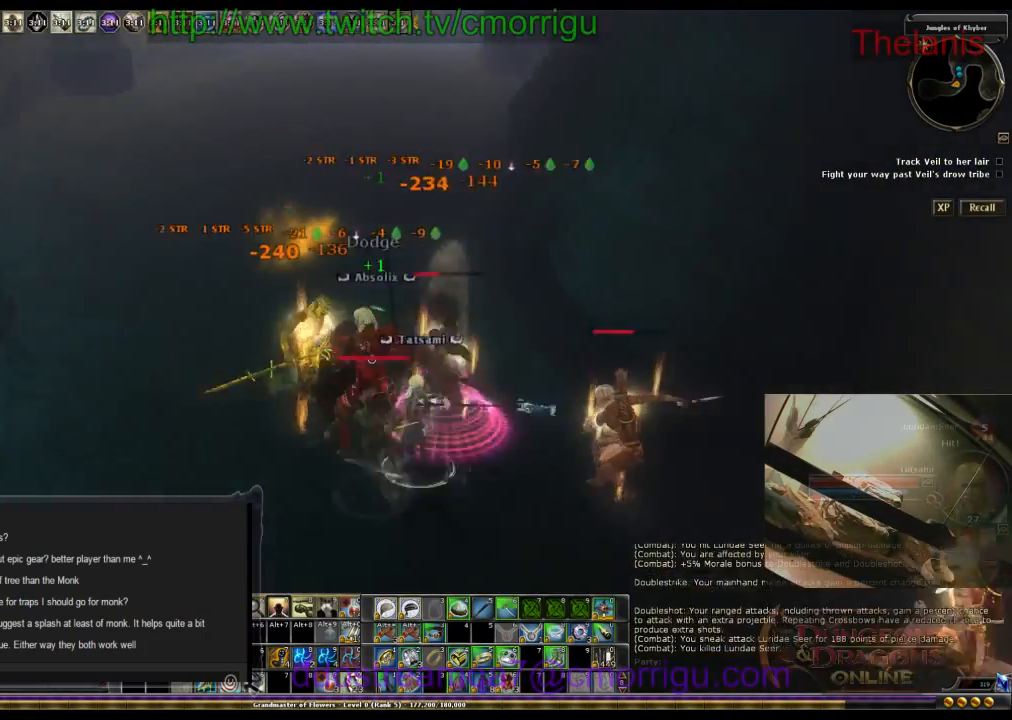
{"keys": [], "events": []}
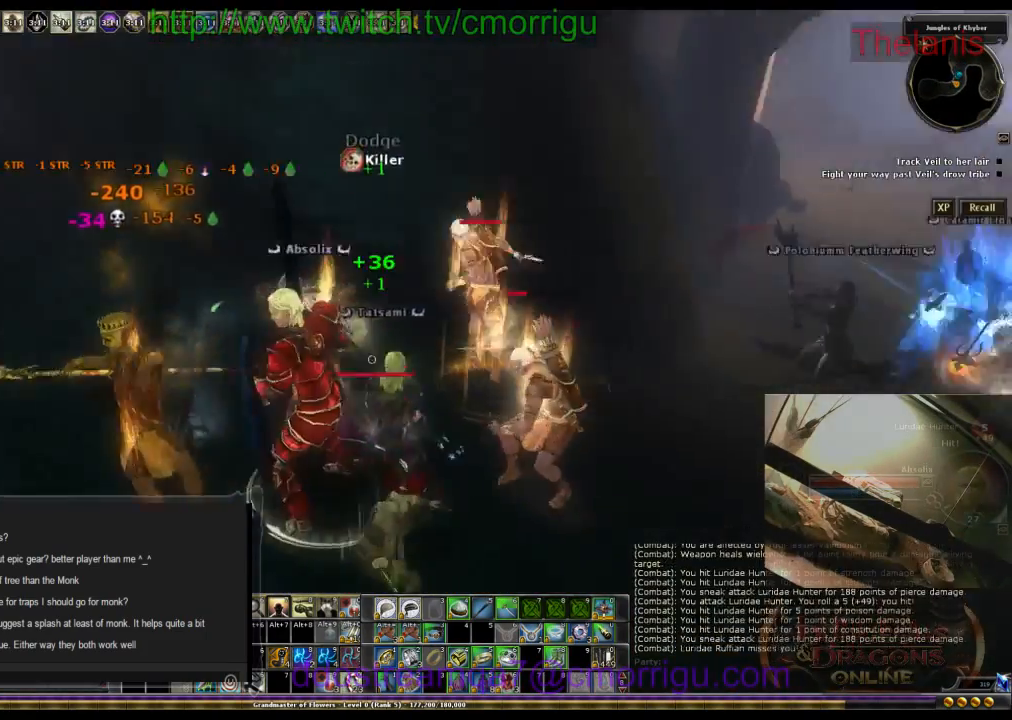
{"keys": [], "events": [[234, "d", "down"], [367, "d", "up"]]}
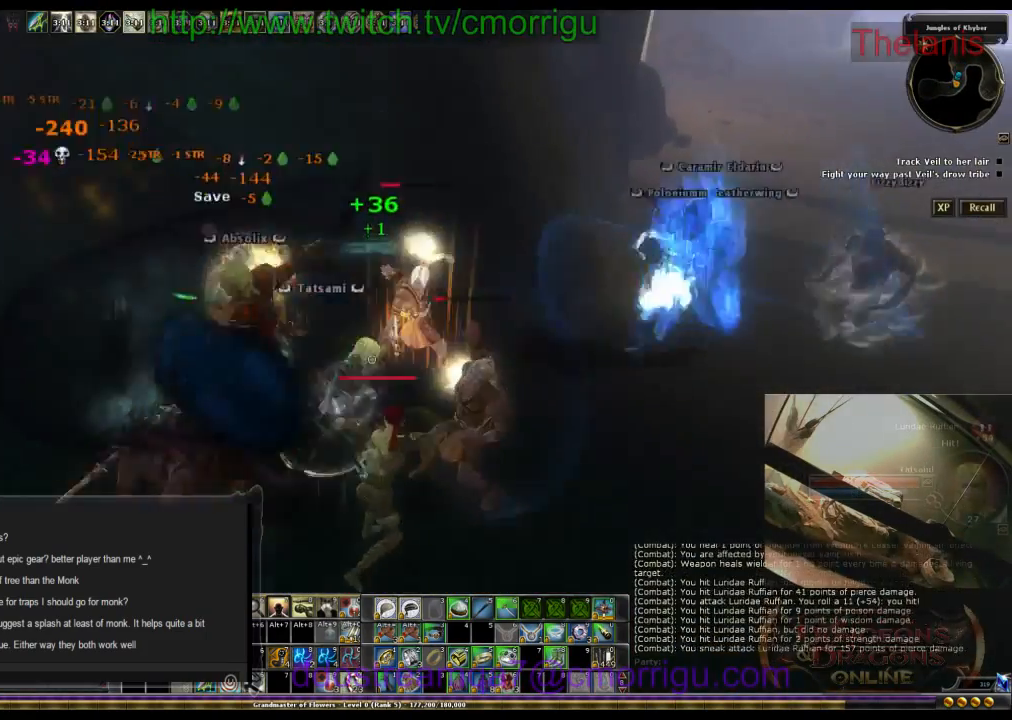
{"keys": ["w"], "events": [[500, "w", "down"]]}
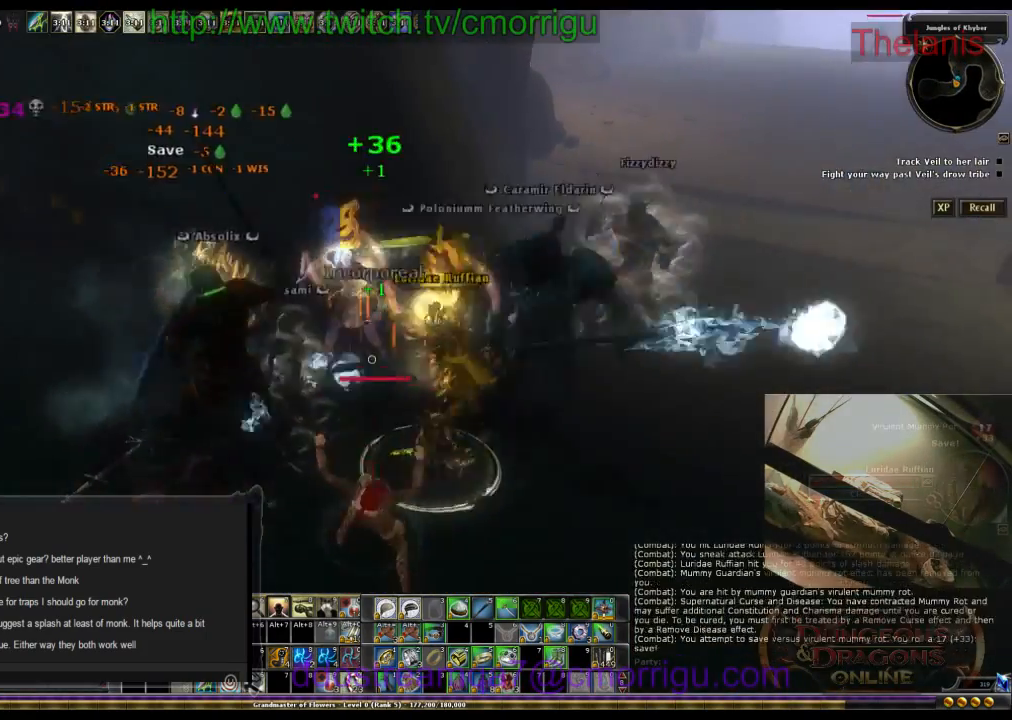
{"keys": [], "events": [[200, "w", "up"]]}
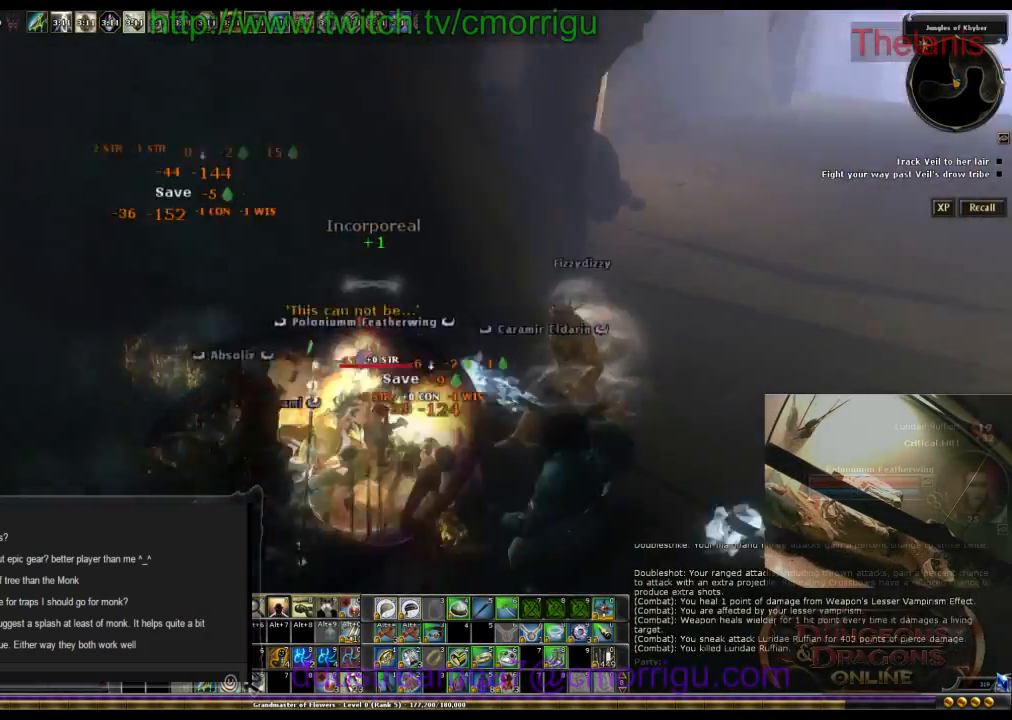
{"keys": ["a", "w"], "events": [[234, "w", "down"], [334, "a", "down"]]}
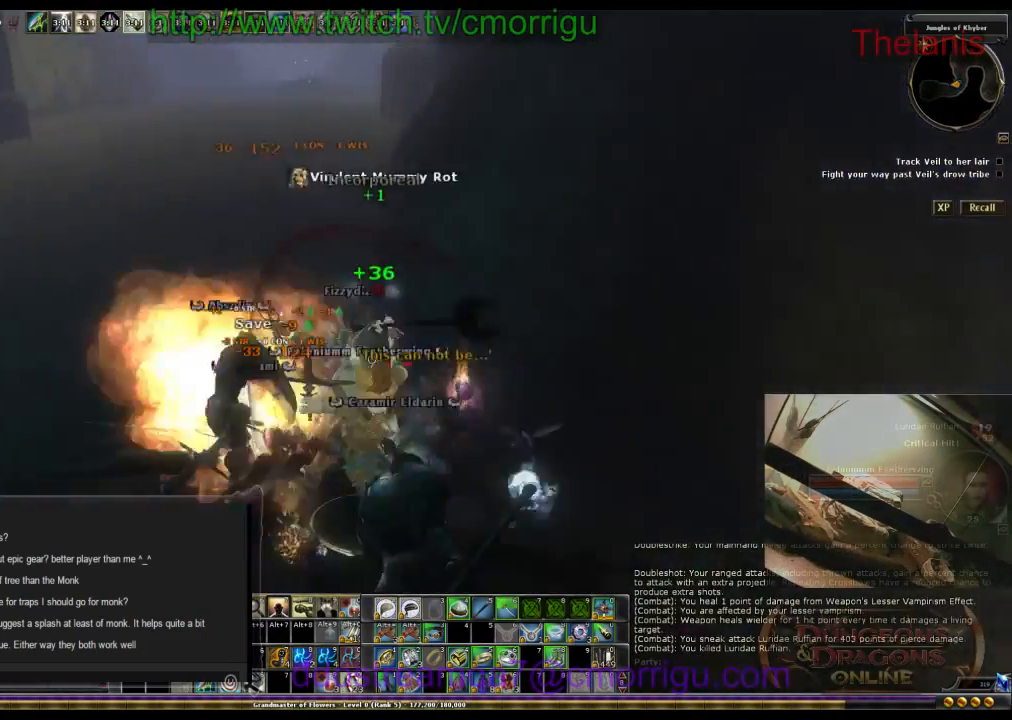
{"keys": ["w"], "events": [[134, "a", "up"]]}
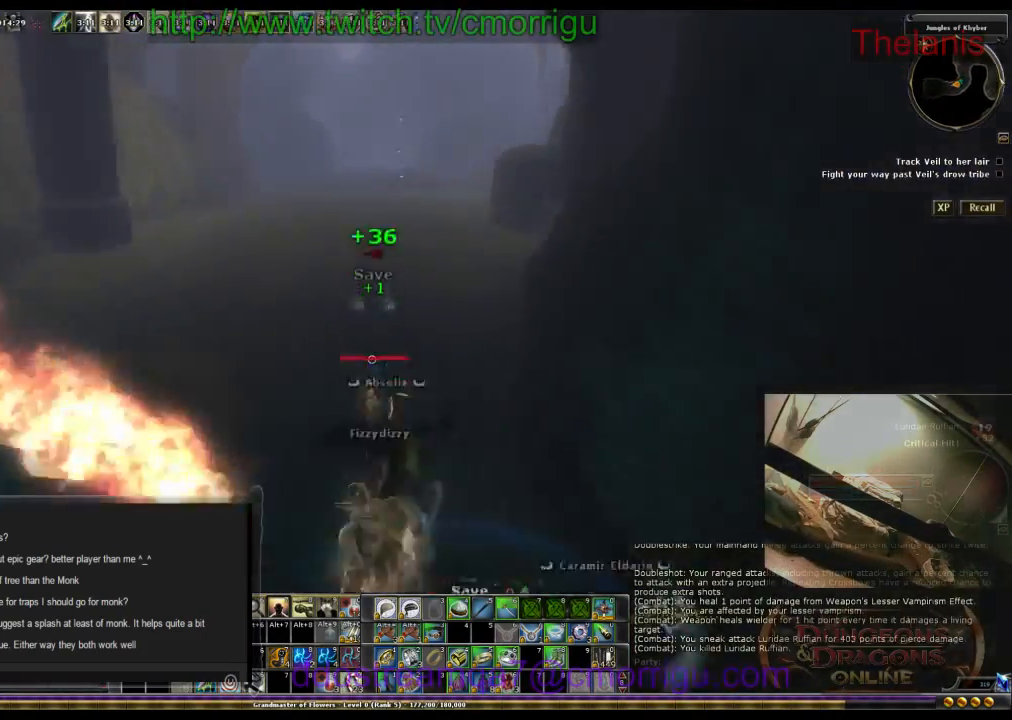
{"keys": ["w"], "events": []}
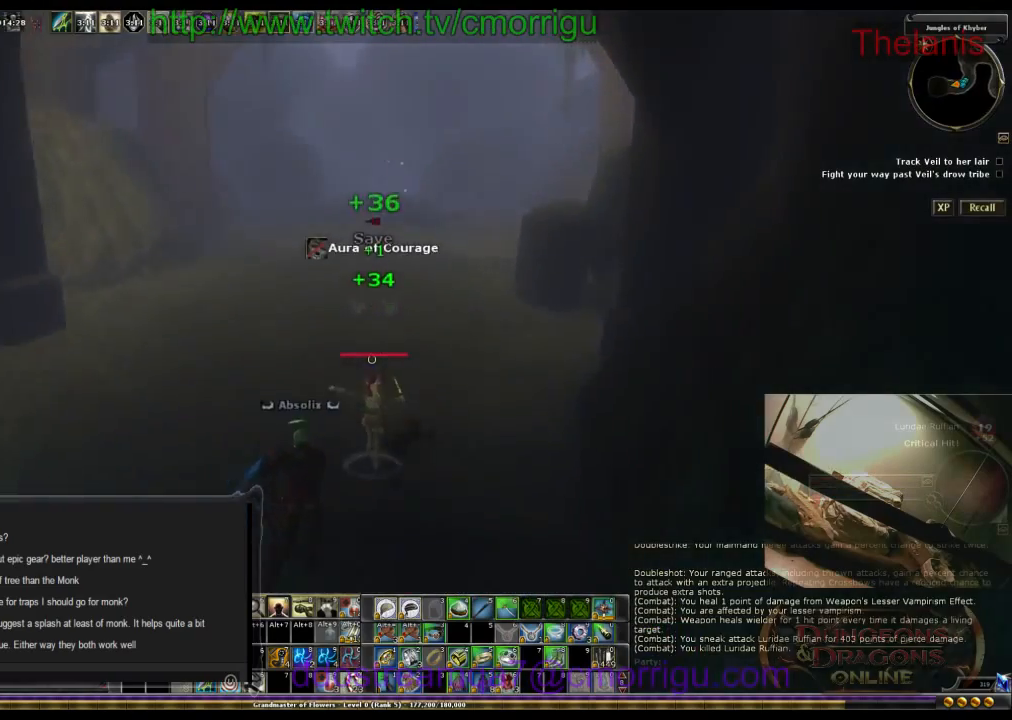
{"keys": ["w"], "events": []}
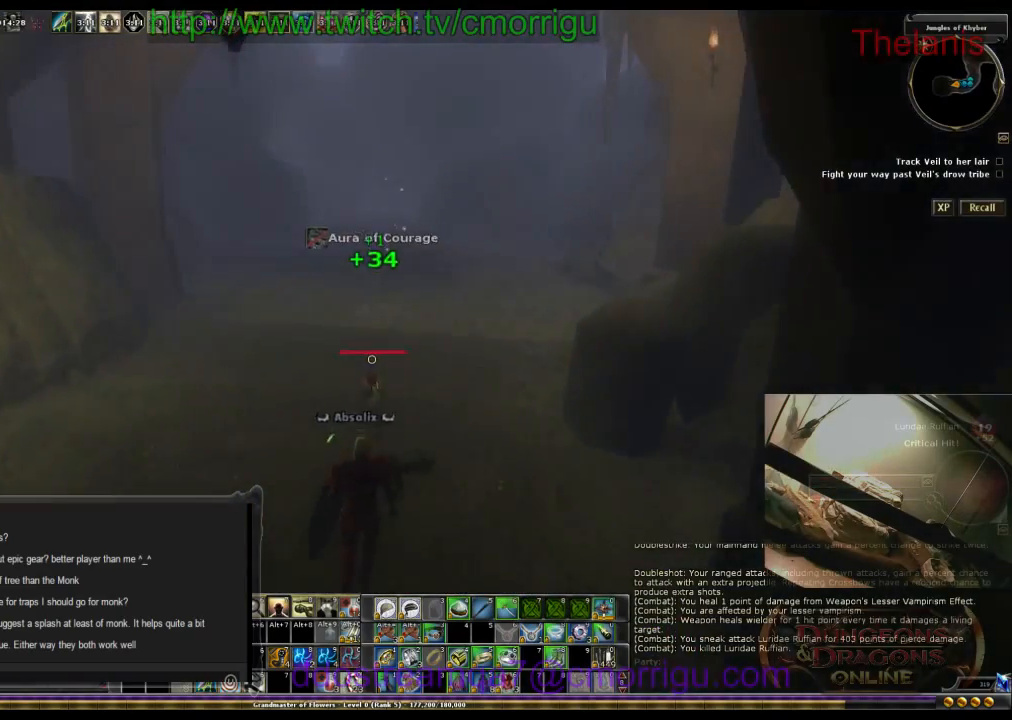
{"keys": ["w"], "events": []}
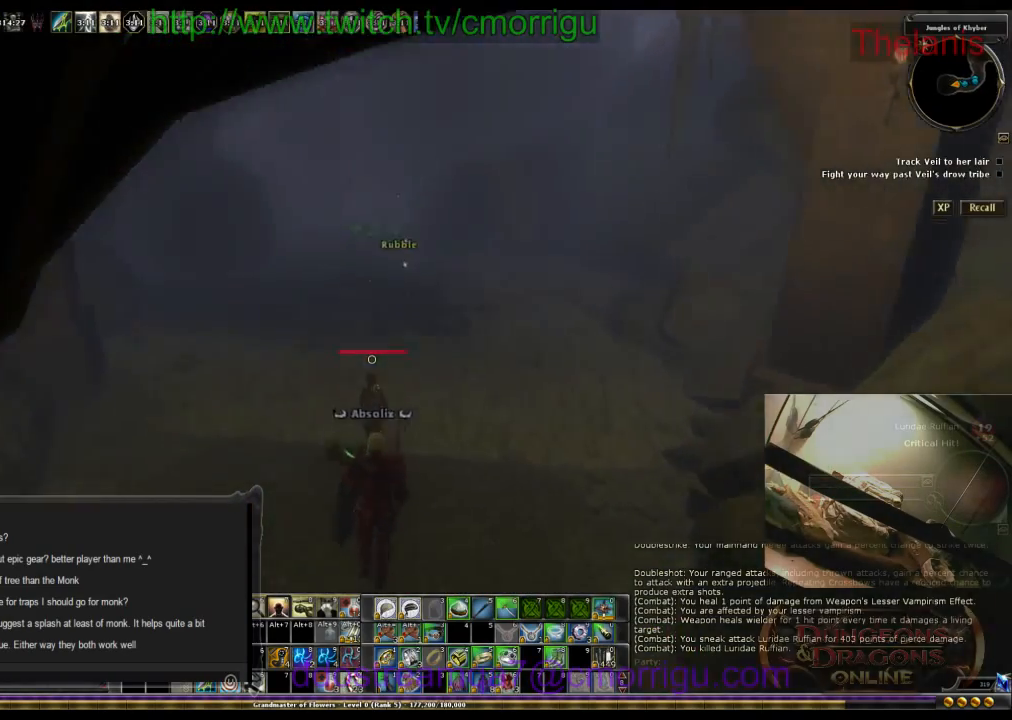
{"keys": [], "events": [[267, "w", "up"]]}
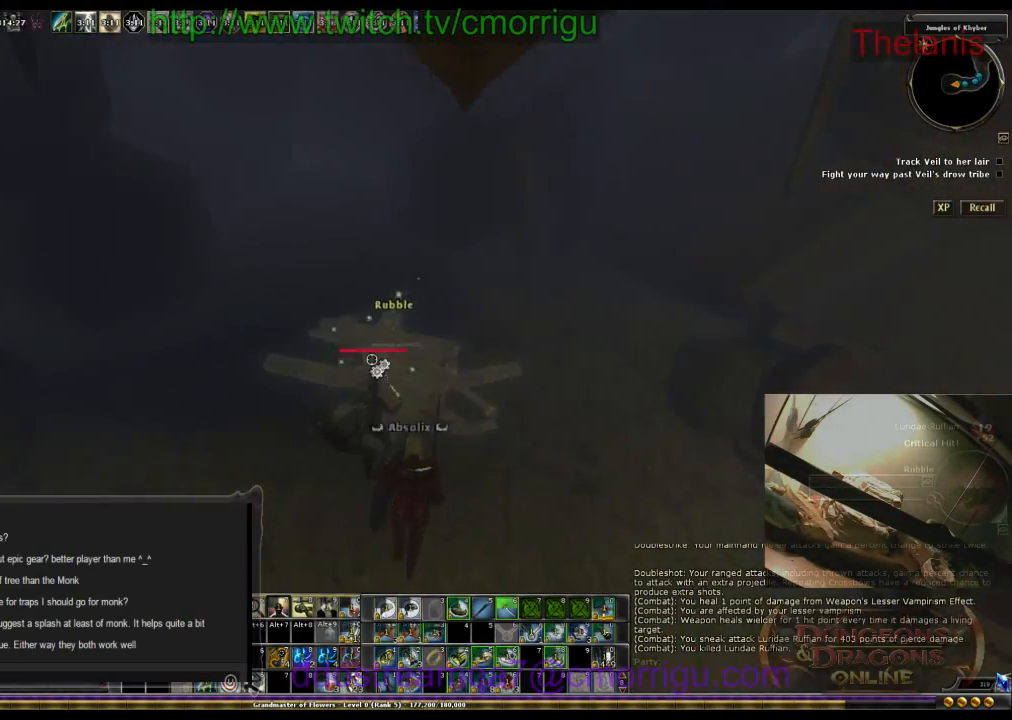
{"keys": ["d", "w"], "events": [[300, "d", "down"], [367, "w", "down"]]}
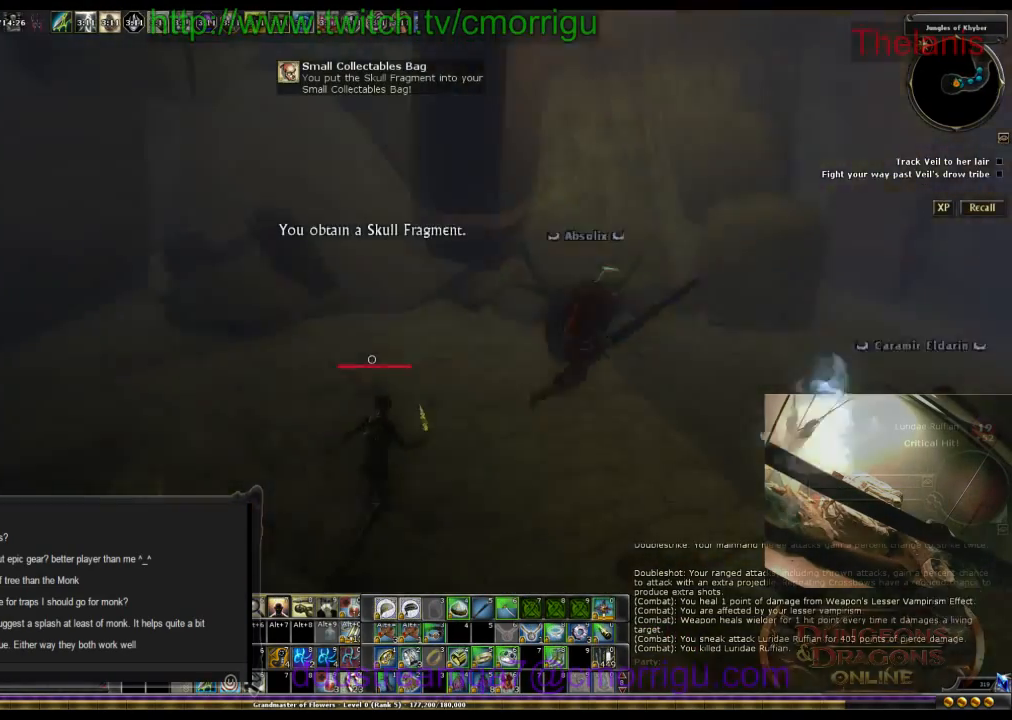
{"keys": ["w"], "events": [[267, "d", "up"]]}
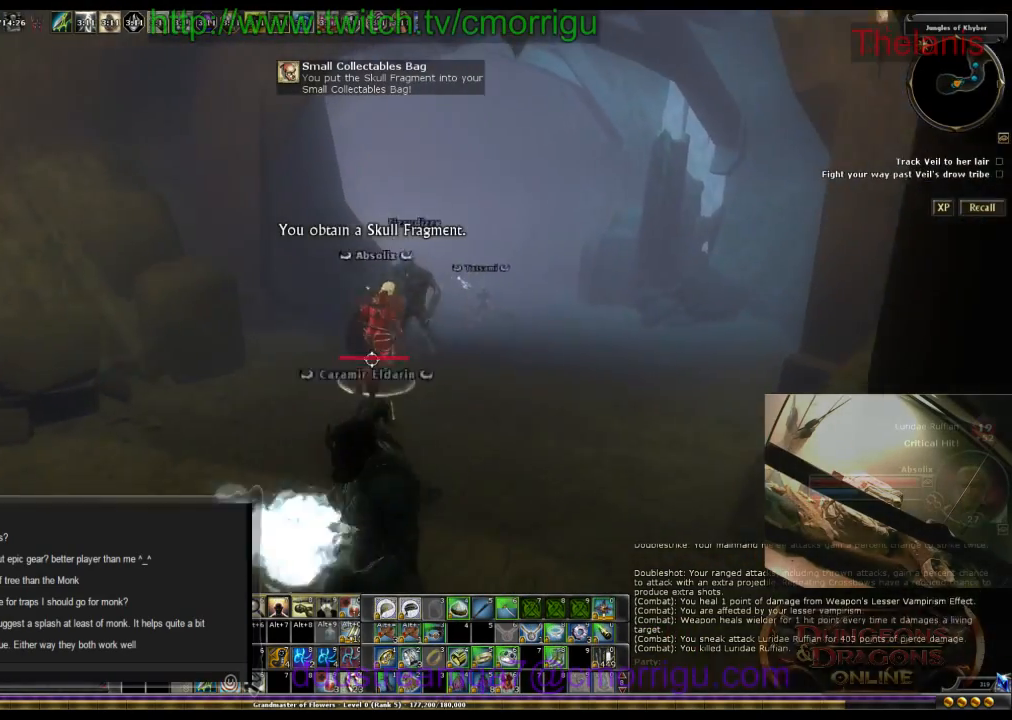
{"keys": ["w"], "events": []}
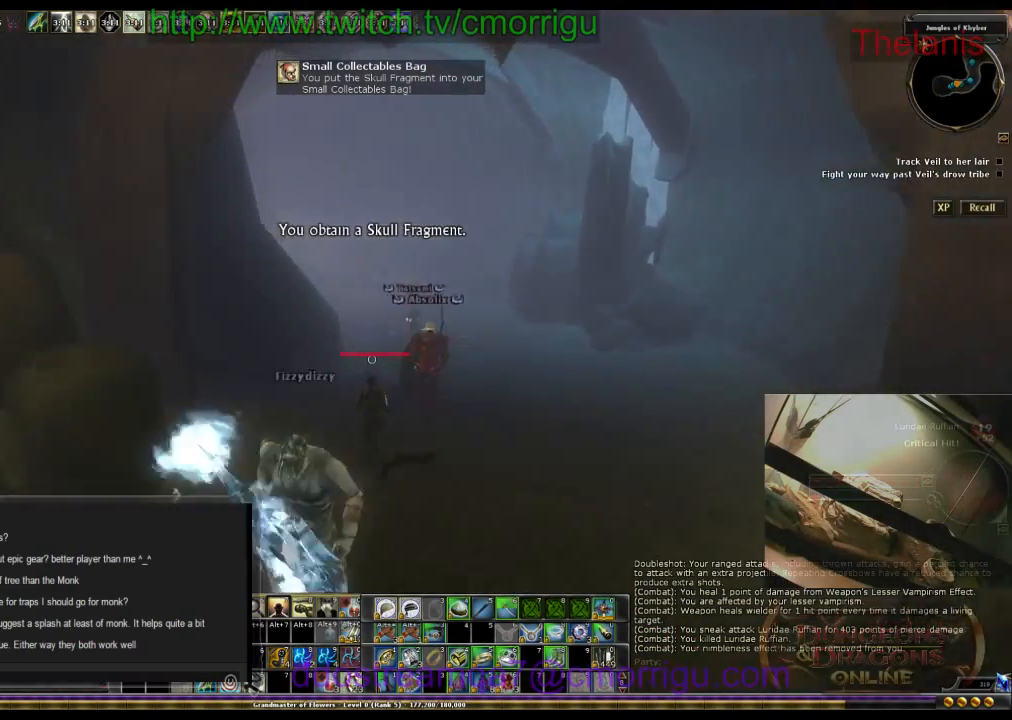
{"keys": ["w"], "events": []}